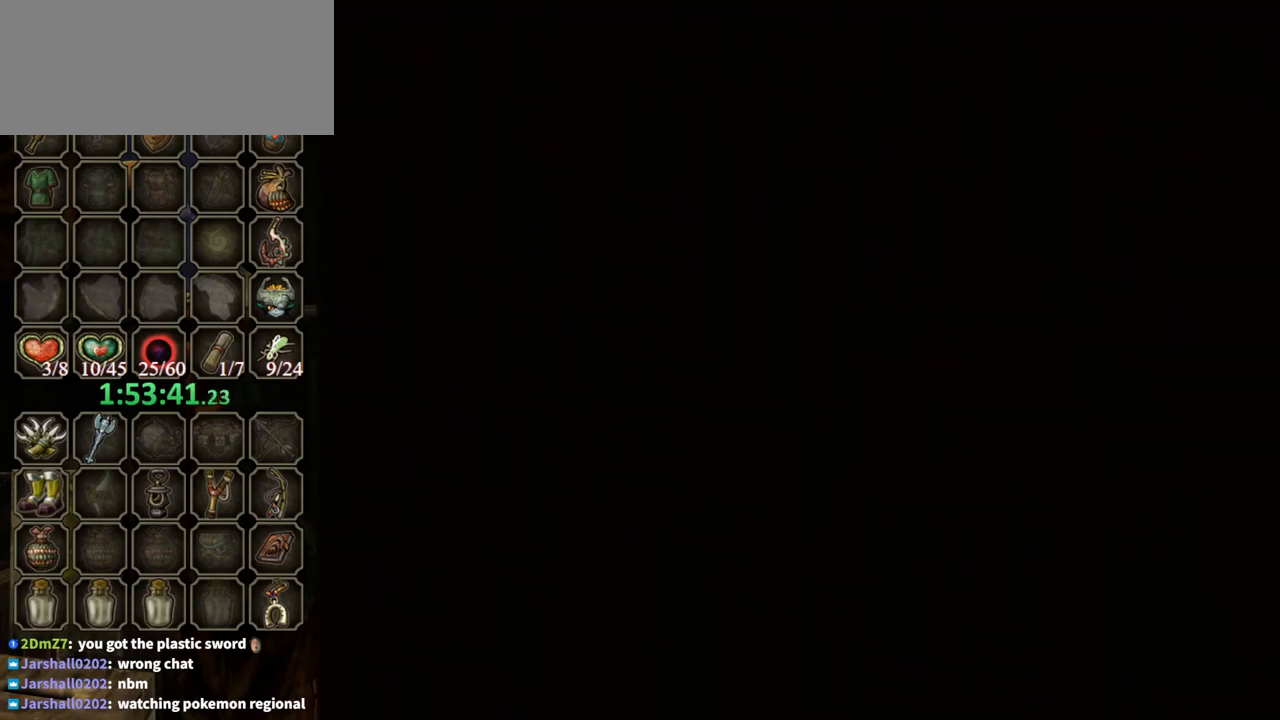
Gameplay with a controller (Nintendo layout); each line is a JSON object with the inputs held at the frame after it. "events" lists button and stick changes between this image and that frame as [ms after this image, input, new state], when the widget could be followed in between. Not read: L3 R3 START.
{"buttons": ["A"], "left_stick": "center", "right_stick": "center", "events": [[233, "A", "down"], [333, "A", "up"], [467, "A", "down"]]}
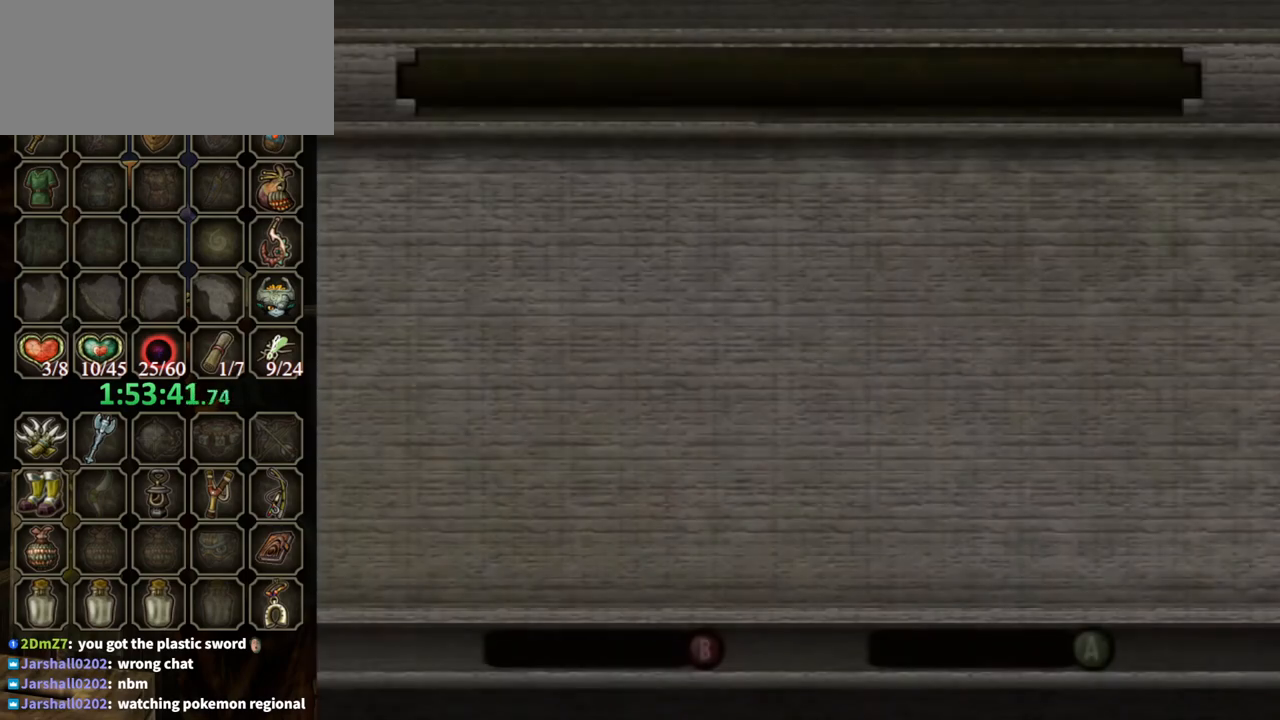
{"buttons": [], "left_stick": "center", "right_stick": "center", "events": [[100, "A", "up"], [133, "A", "down"], [167, "A", "up"], [267, "A", "down"], [367, "A", "up"], [433, "A", "down"], [500, "A", "up"]]}
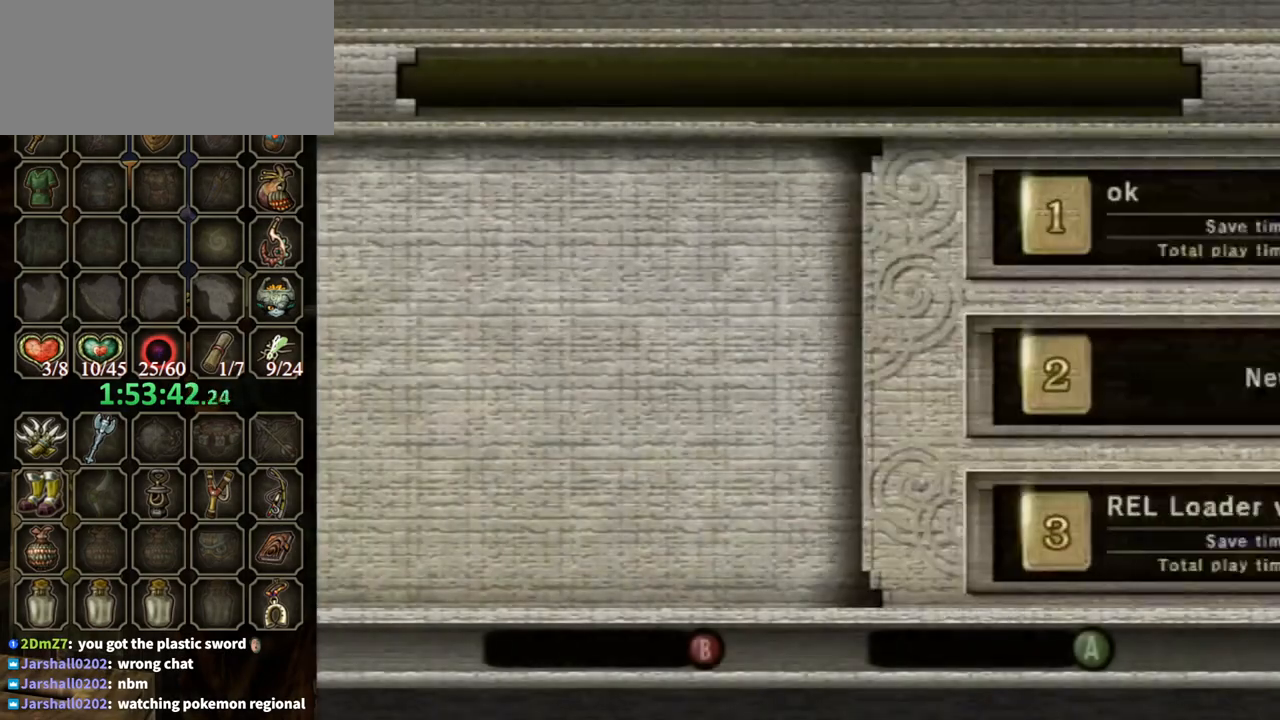
{"buttons": [], "left_stick": "center", "right_stick": "center", "events": [[33, "A", "down"], [133, "A", "up"], [167, "A", "down"], [233, "A", "up"], [333, "A", "down"], [367, "A", "up"], [467, "A", "down"], [500, "A", "up"]]}
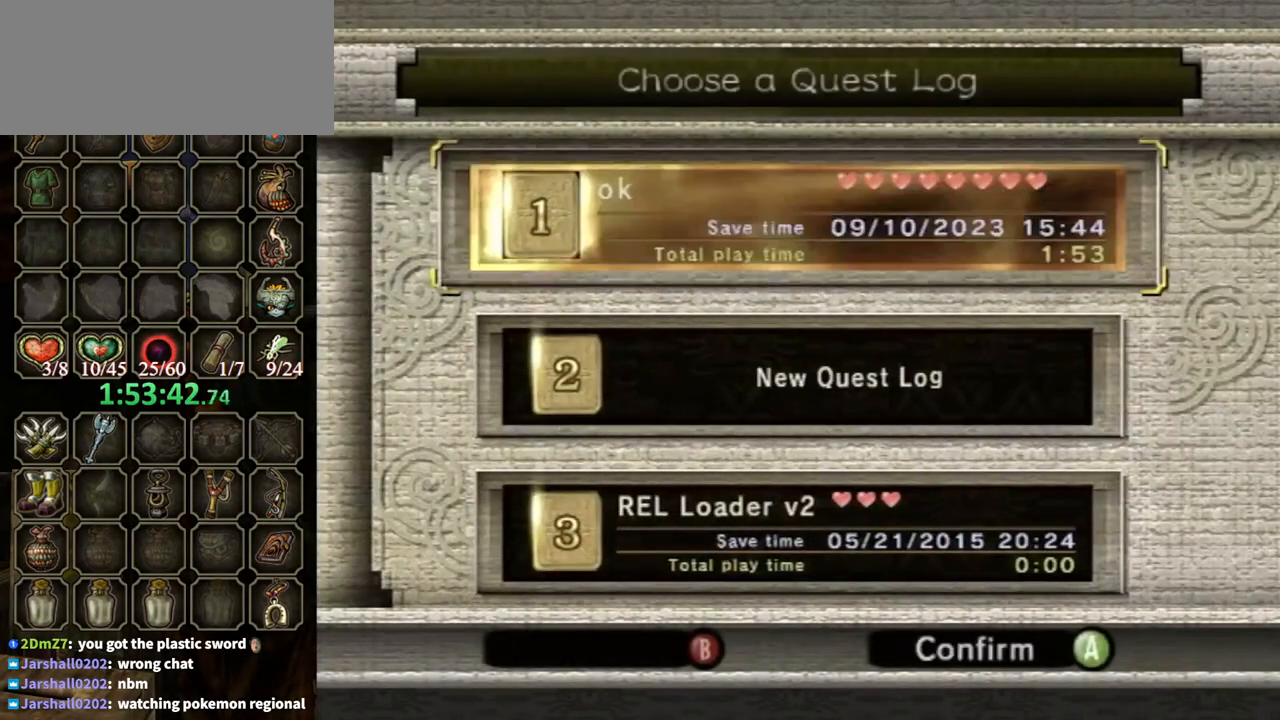
{"buttons": ["A"], "left_stick": "center", "right_stick": "center", "events": [[233, "A", "down"], [267, "A", "up"], [333, "A", "down"], [400, "A", "up"], [467, "A", "down"]]}
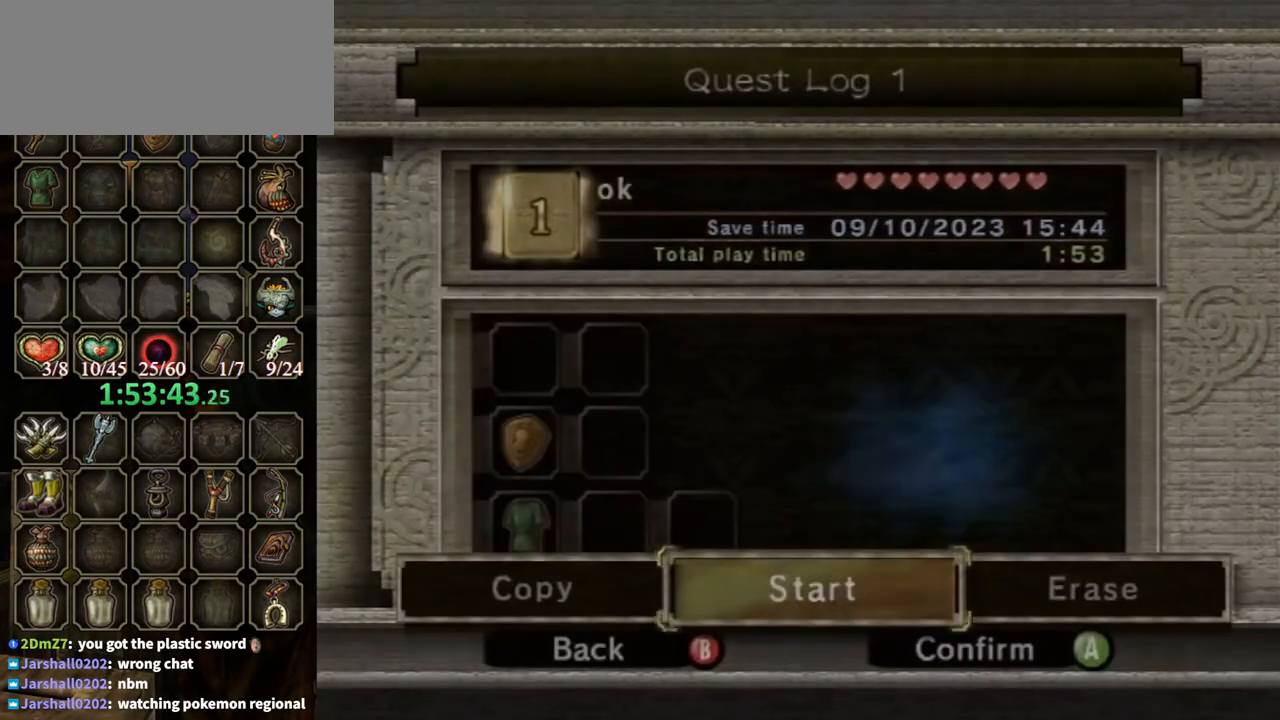
{"buttons": [], "left_stick": "center", "right_stick": "center", "events": [[67, "A", "up"], [233, "A", "down"], [300, "A", "up"], [400, "A", "down"], [433, "A", "up"]]}
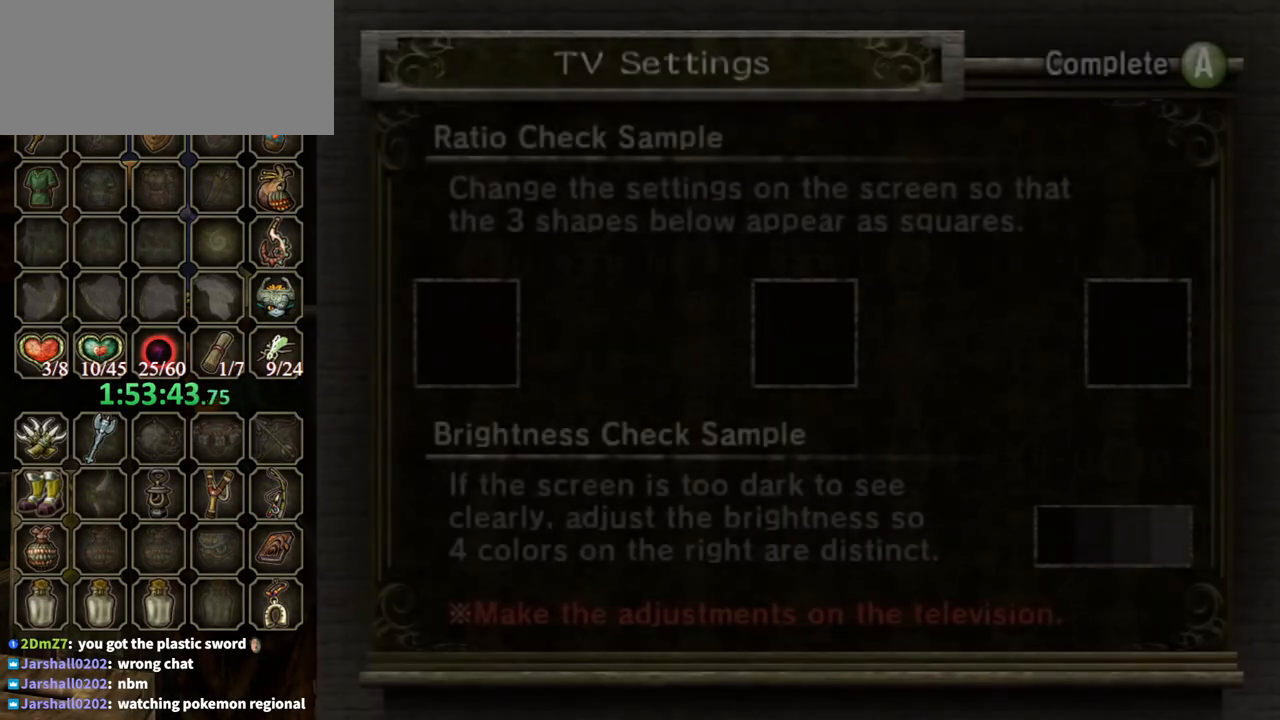
{"buttons": [], "left_stick": "center", "right_stick": "center", "events": [[33, "A", "down"], [100, "A", "up"], [167, "A", "down"], [200, "A", "up"], [300, "A", "down"], [367, "A", "up"], [433, "A", "down"], [500, "A", "up"]]}
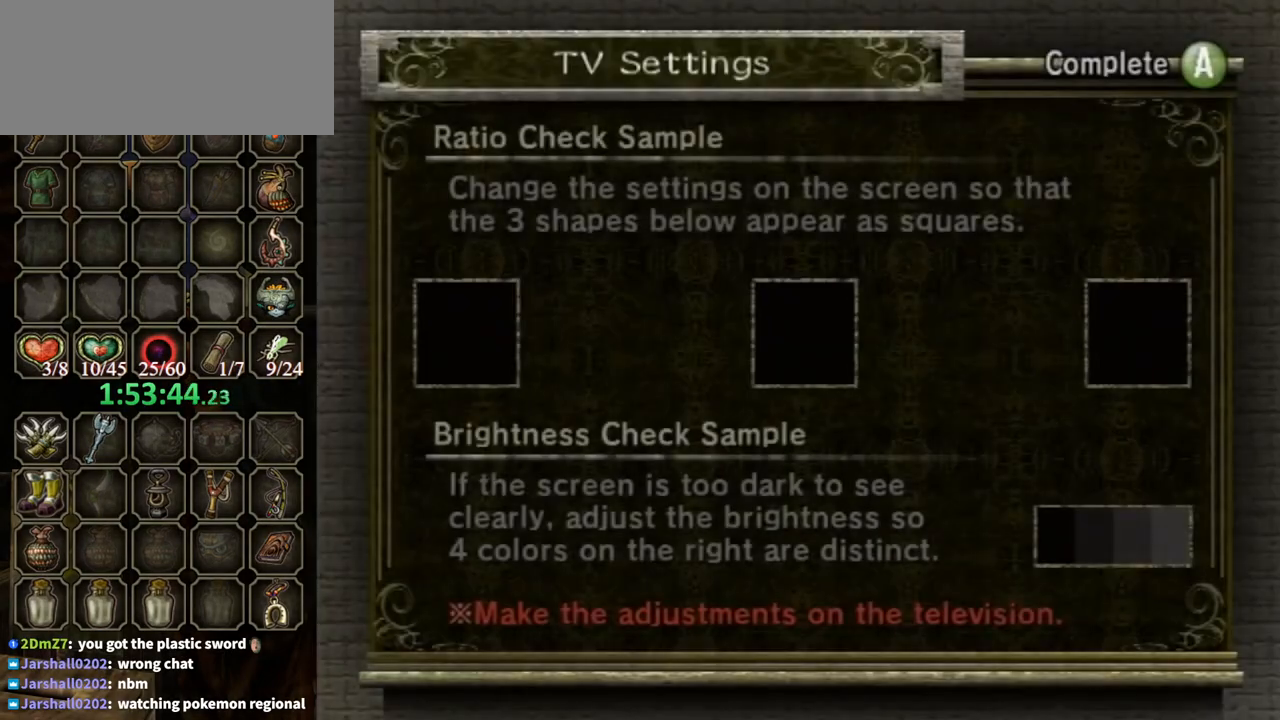
{"buttons": [], "left_stick": "center", "right_stick": "center", "events": [[67, "A", "down"], [100, "A", "up"], [200, "A", "down"], [233, "A", "up"], [333, "A", "down"], [367, "A", "up"], [433, "A", "down"], [500, "A", "up"]]}
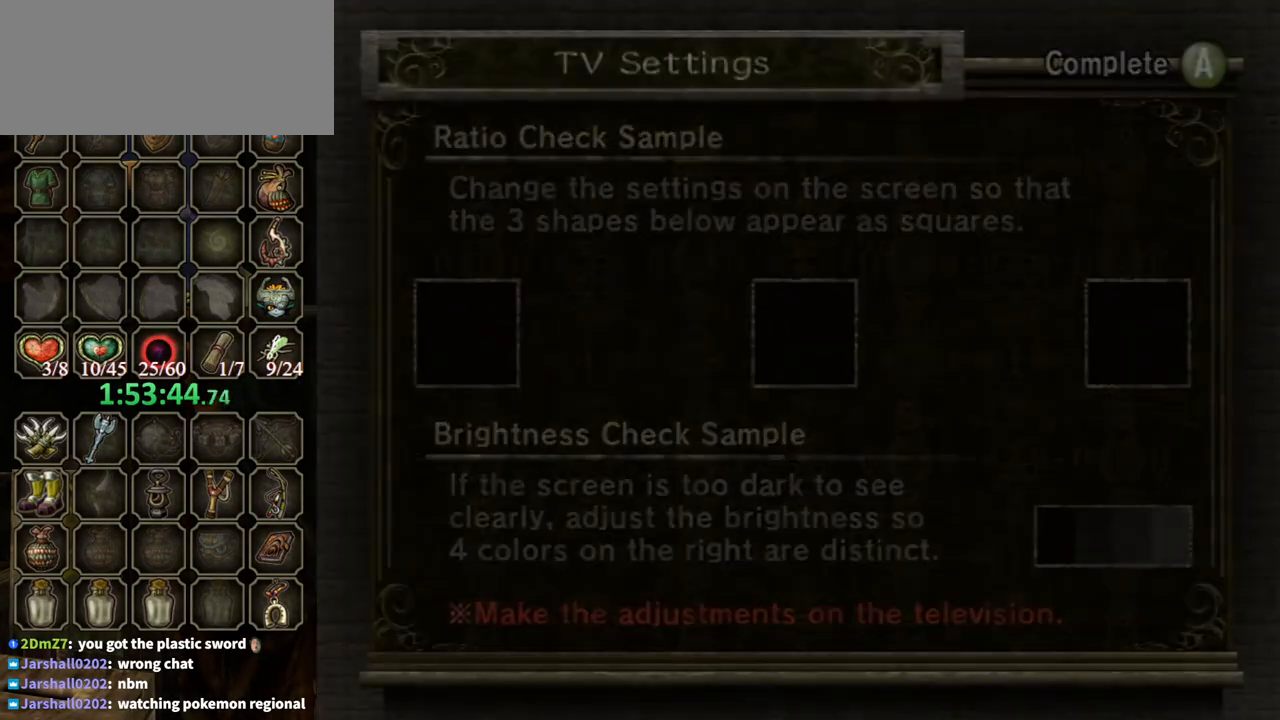
{"buttons": [], "left_stick": "center", "right_stick": "center", "events": []}
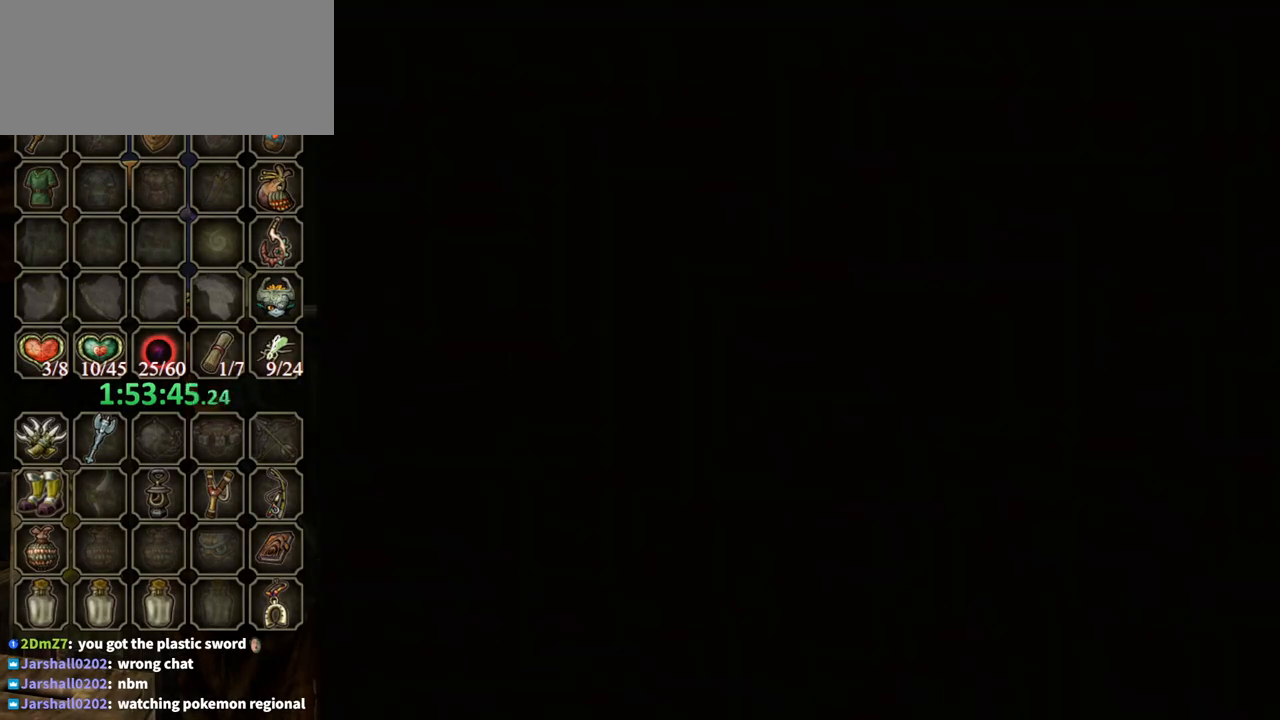
{"buttons": [], "left_stick": "center", "right_stick": "center", "events": []}
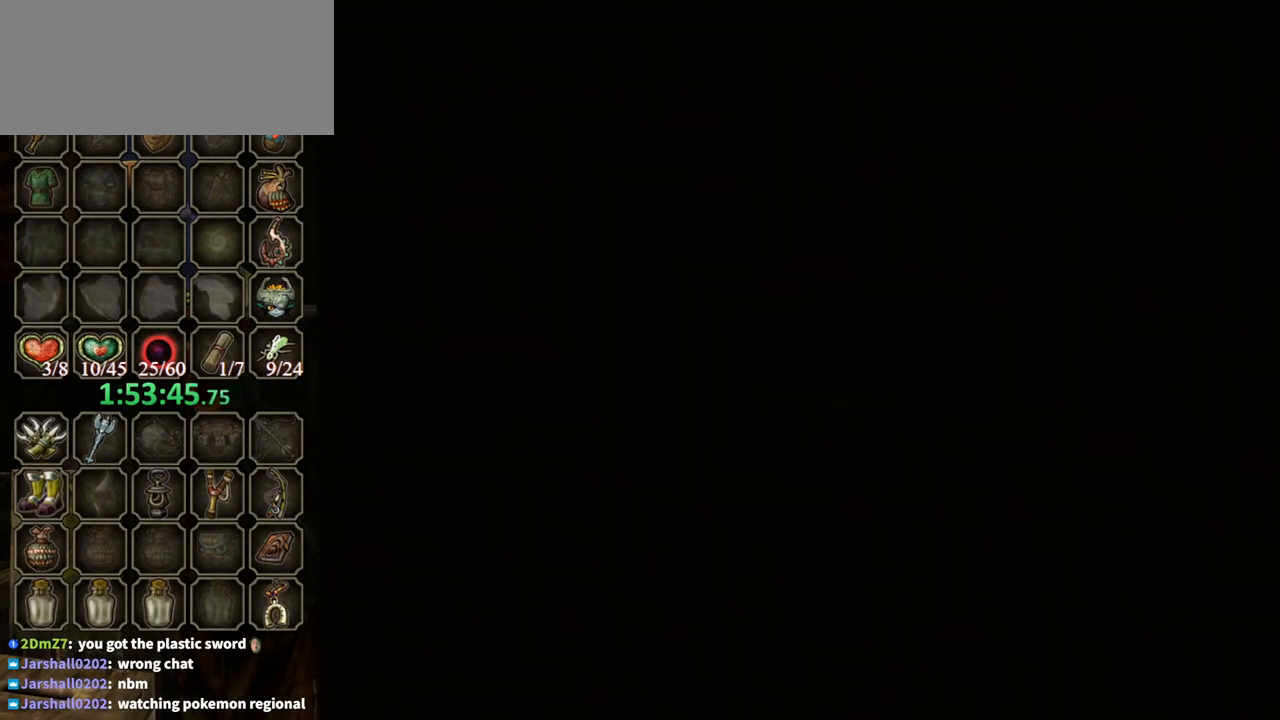
{"buttons": [], "left_stick": "center", "right_stick": "center", "events": []}
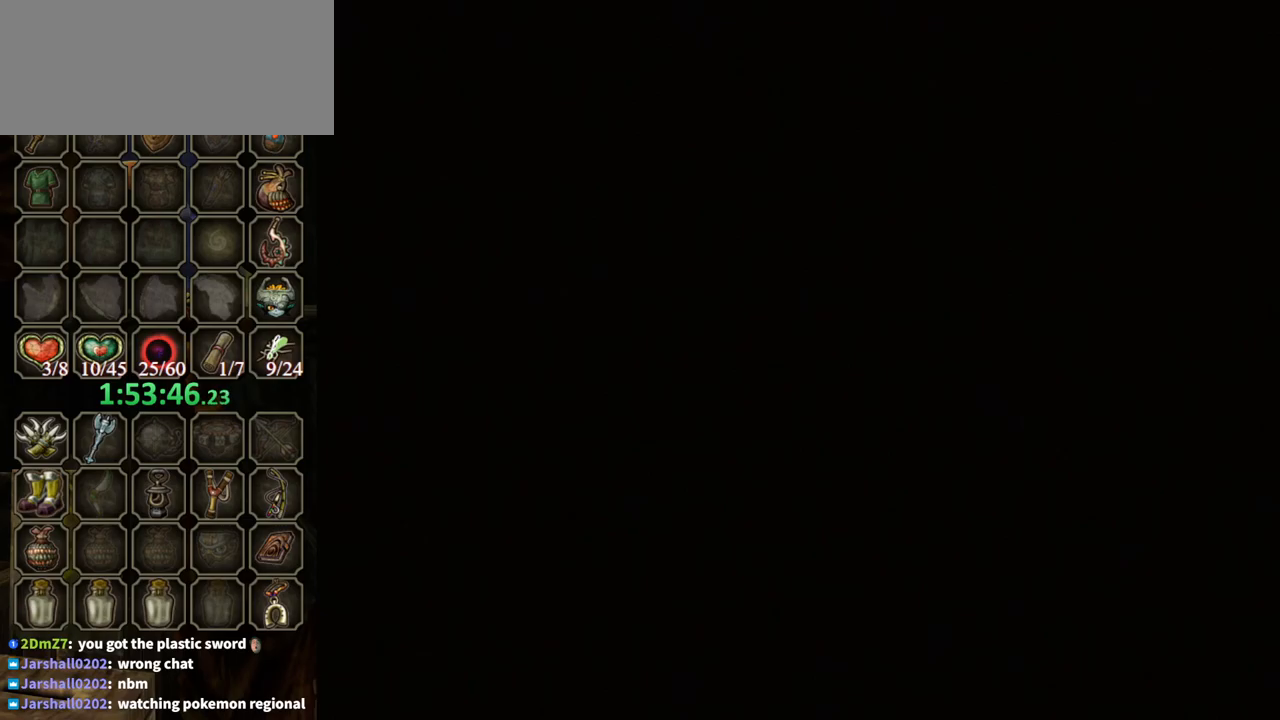
{"buttons": [], "left_stick": "center", "right_stick": "center", "events": []}
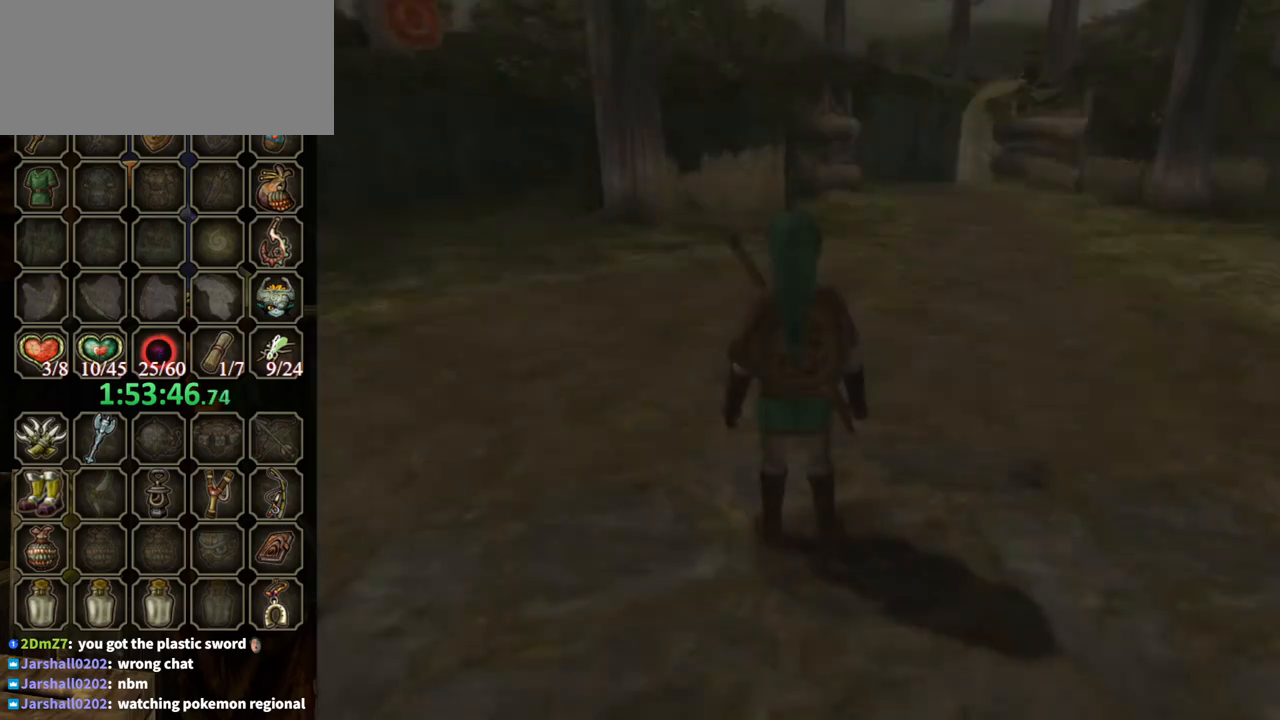
{"buttons": [], "left_stick": "center", "right_stick": "center", "events": []}
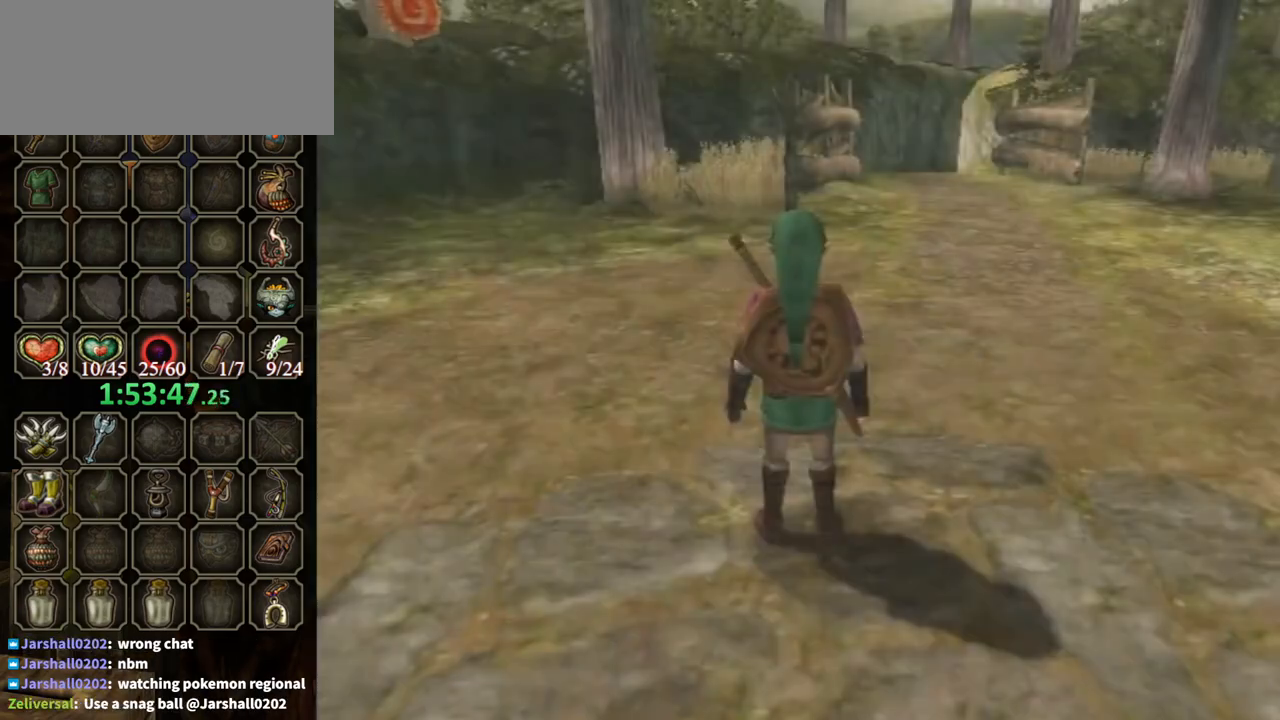
{"buttons": [], "left_stick": "up", "right_stick": "center", "events": [[300, "left_stick", "up"], [367, "A", "down"], [367, "left_stick", "up-right"], [433, "A", "up"], [467, "left_stick", "up"]]}
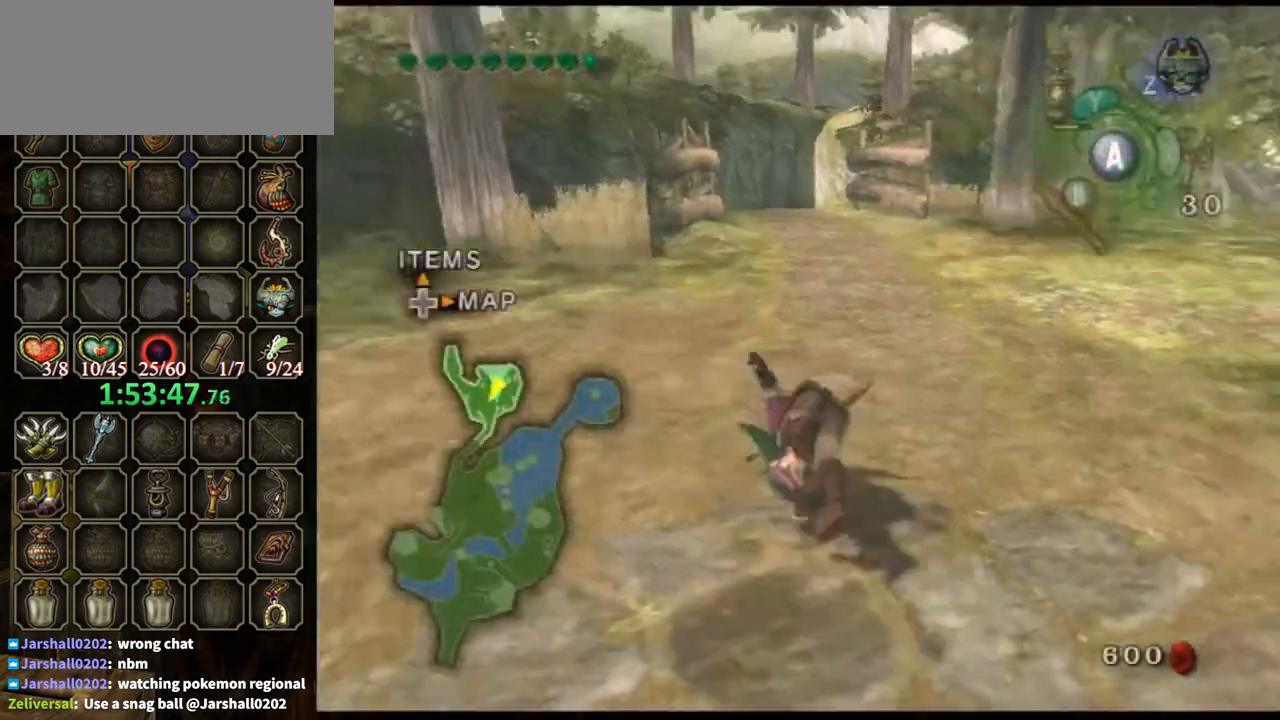
{"buttons": [], "left_stick": "up", "right_stick": "center", "events": [[33, "L1", "down"], [133, "left_stick", "center"], [267, "left_stick", "up"], [300, "L1", "up"]]}
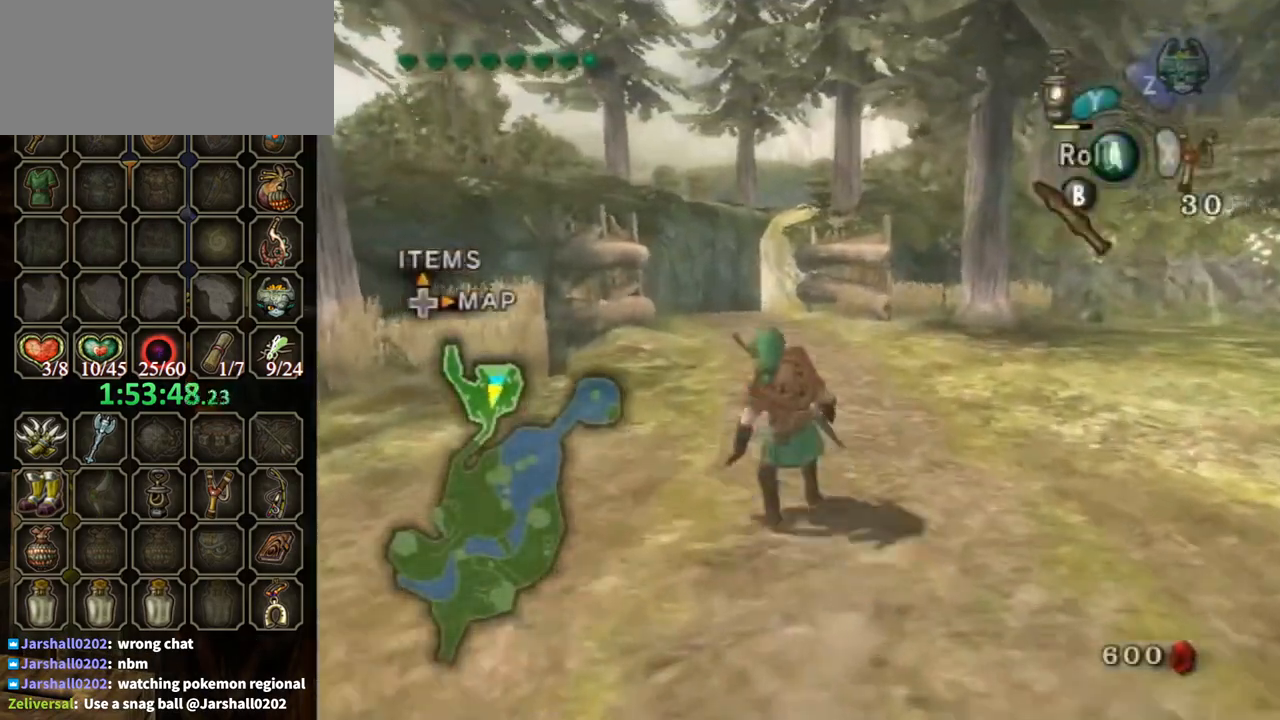
{"buttons": ["A"], "left_stick": "up", "right_stick": "center", "events": [[167, "A", "down"]]}
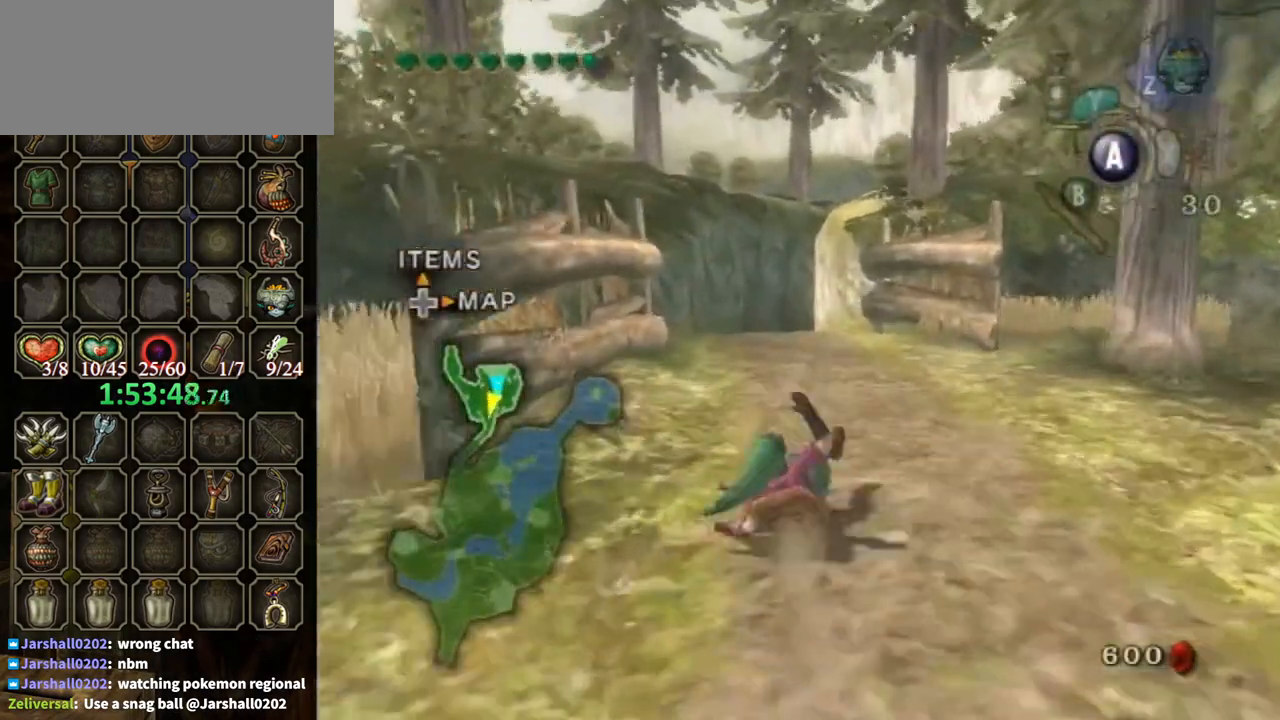
{"buttons": ["A"], "left_stick": "up", "right_stick": "center", "events": [[67, "A", "up"], [333, "A", "down"]]}
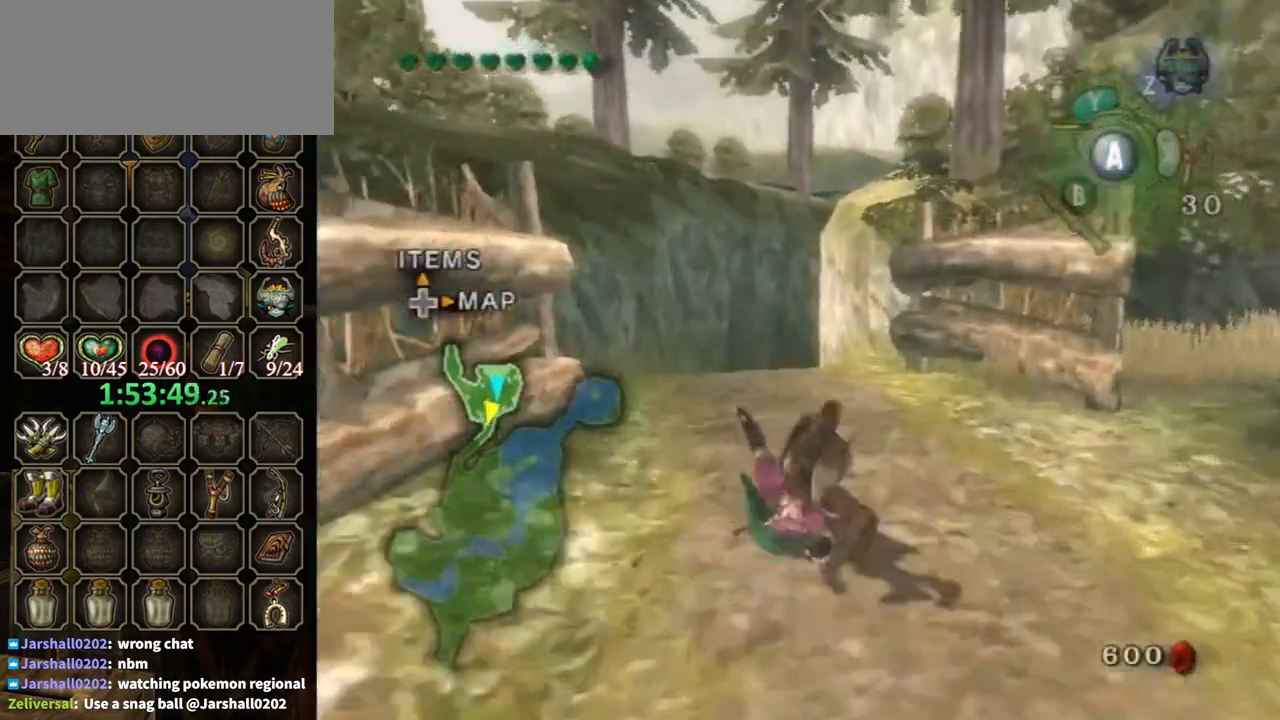
{"buttons": [], "left_stick": "up", "right_stick": "center", "events": [[333, "A", "up"]]}
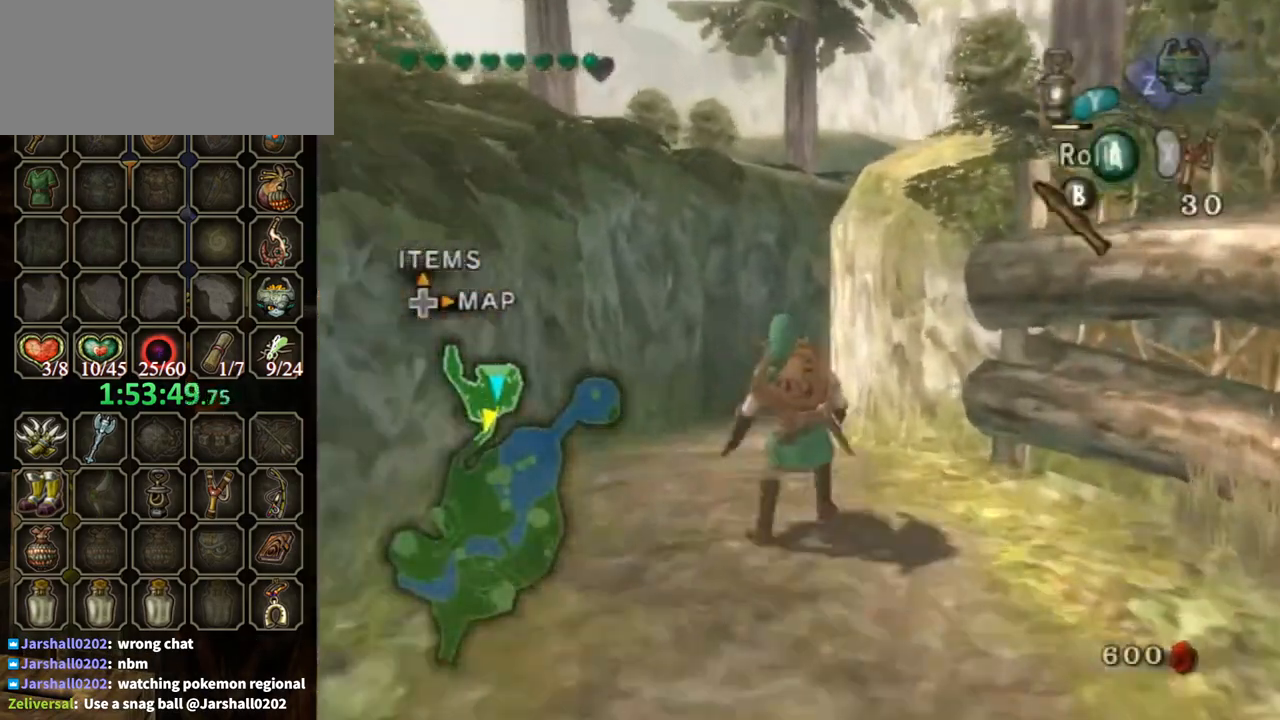
{"buttons": ["A"], "left_stick": "up", "right_stick": "center", "events": [[67, "A", "down"]]}
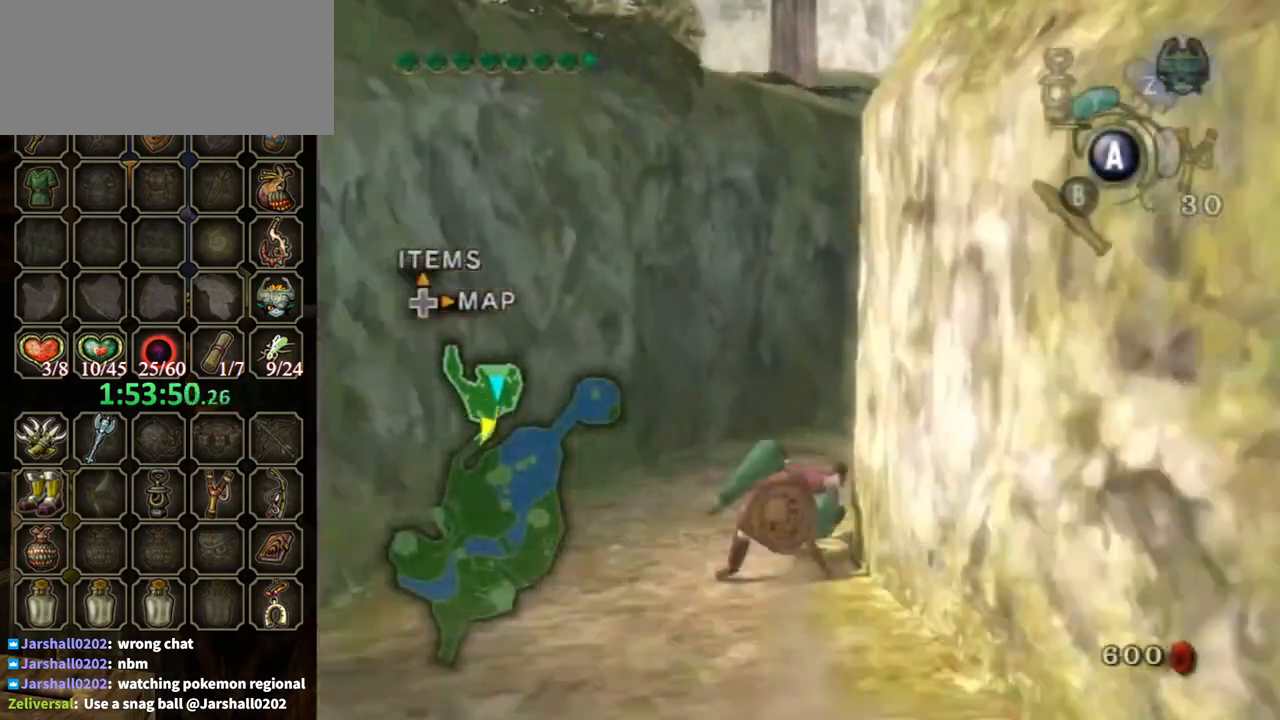
{"buttons": ["A"], "left_stick": "up", "right_stick": "center", "events": [[33, "A", "up"], [233, "A", "down"]]}
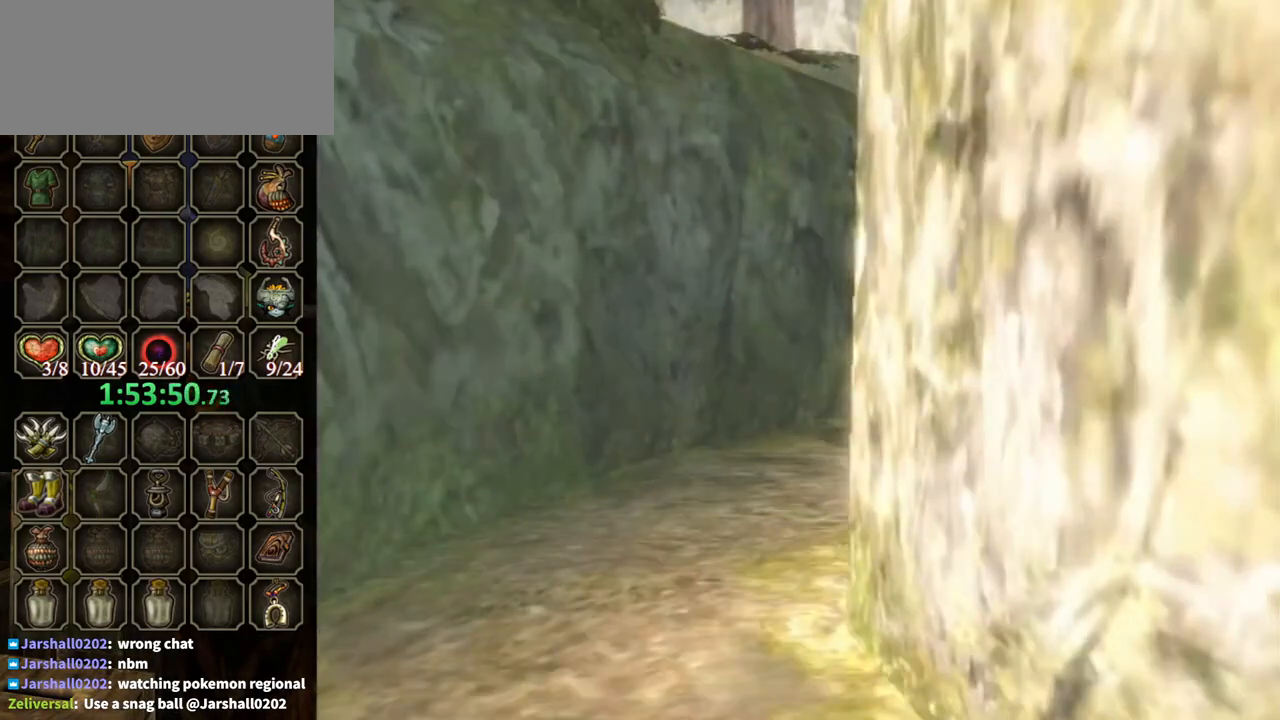
{"buttons": ["A"], "left_stick": "up", "right_stick": "center", "events": []}
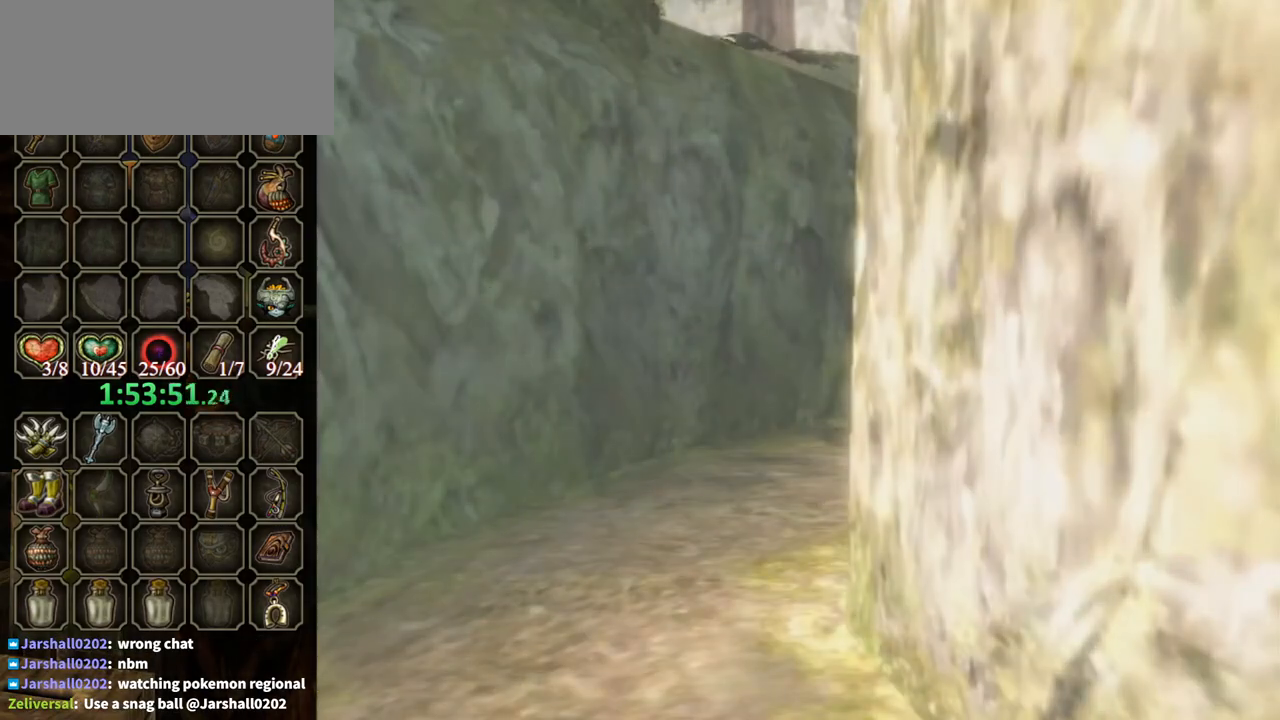
{"buttons": ["A"], "left_stick": "up", "right_stick": "center", "events": []}
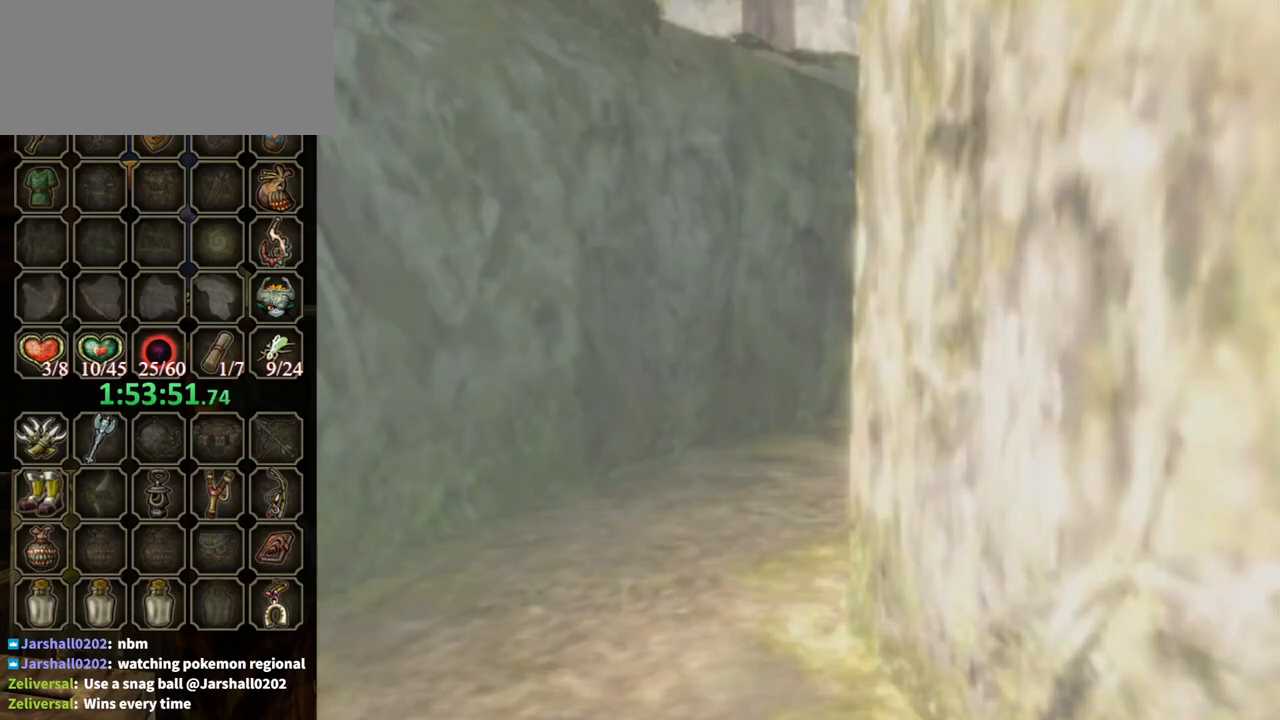
{"buttons": ["A"], "left_stick": "center", "right_stick": "center", "events": [[500, "left_stick", "center"]]}
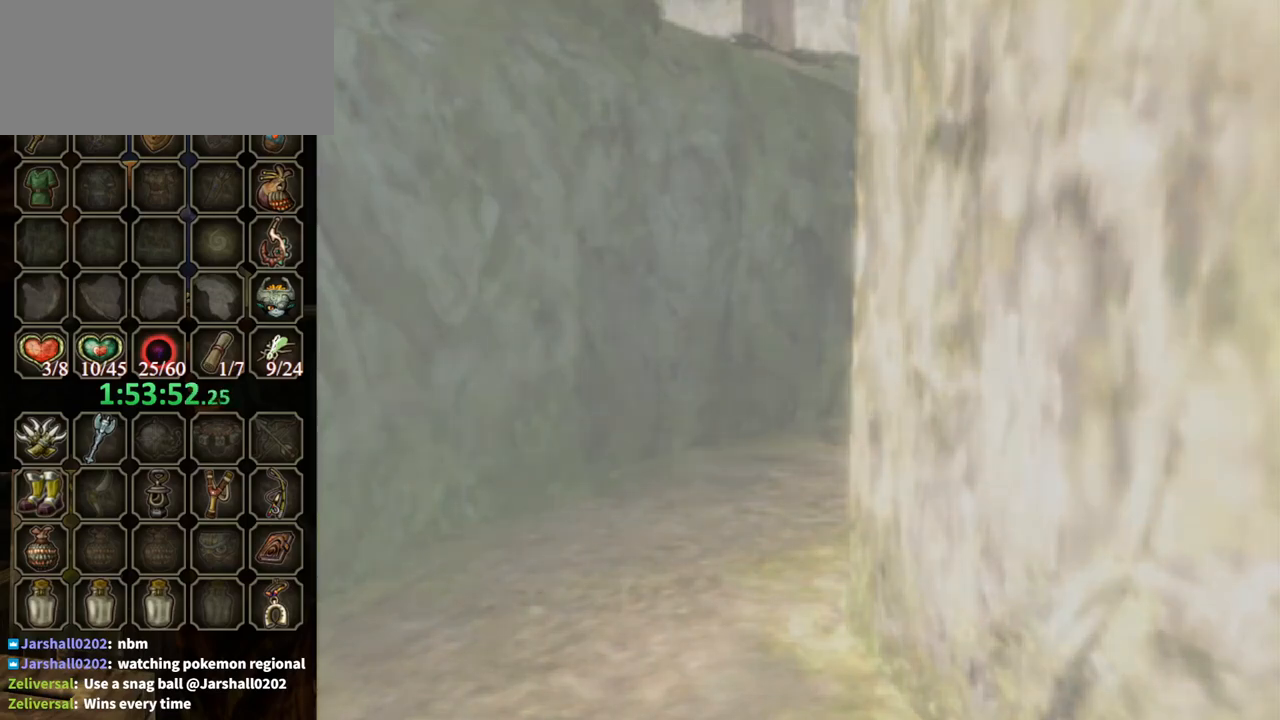
{"buttons": [], "left_stick": "center", "right_stick": "center", "events": [[133, "A", "up"]]}
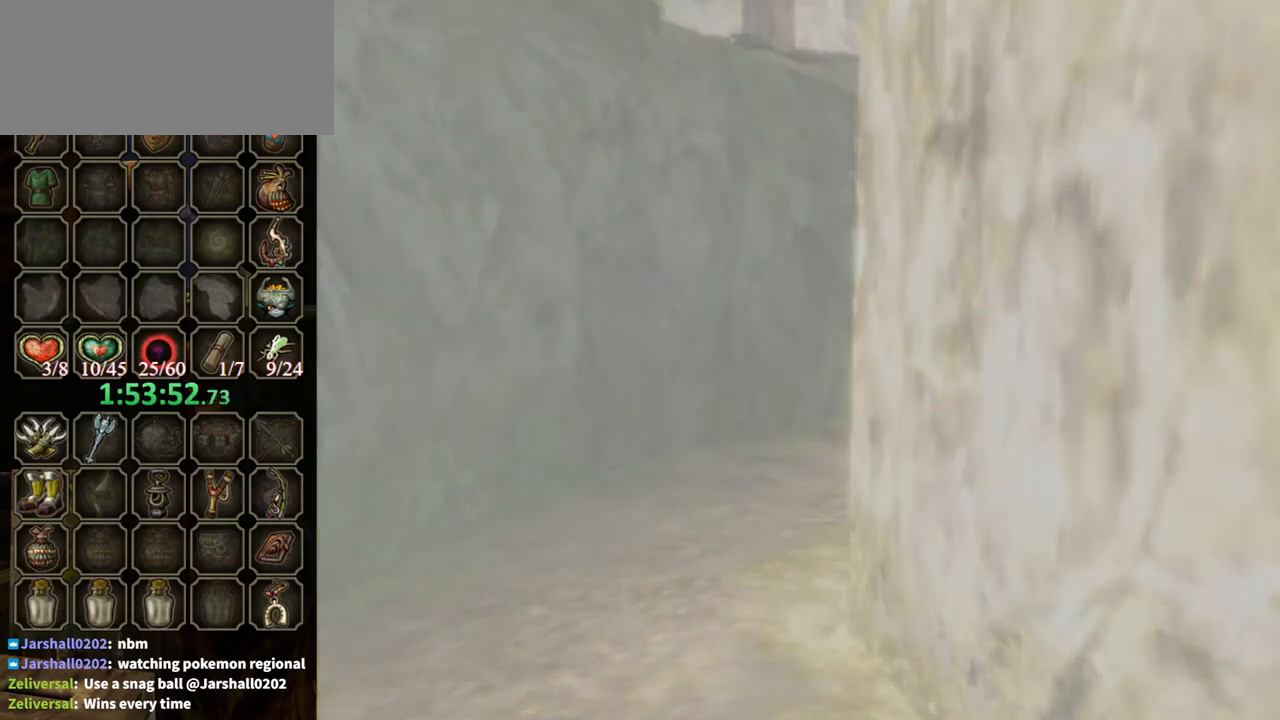
{"buttons": [], "left_stick": "center", "right_stick": "center", "events": []}
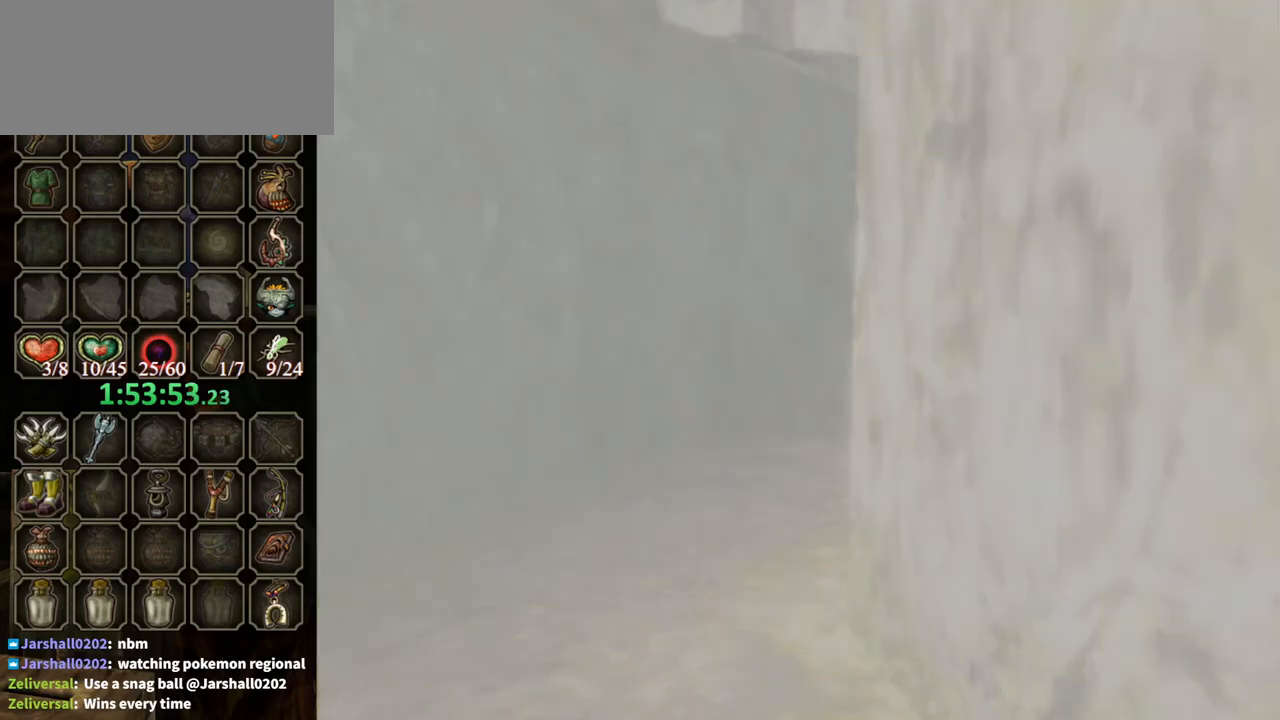
{"buttons": [], "left_stick": "up-left", "right_stick": "center", "events": [[100, "left_stick", "up-left"]]}
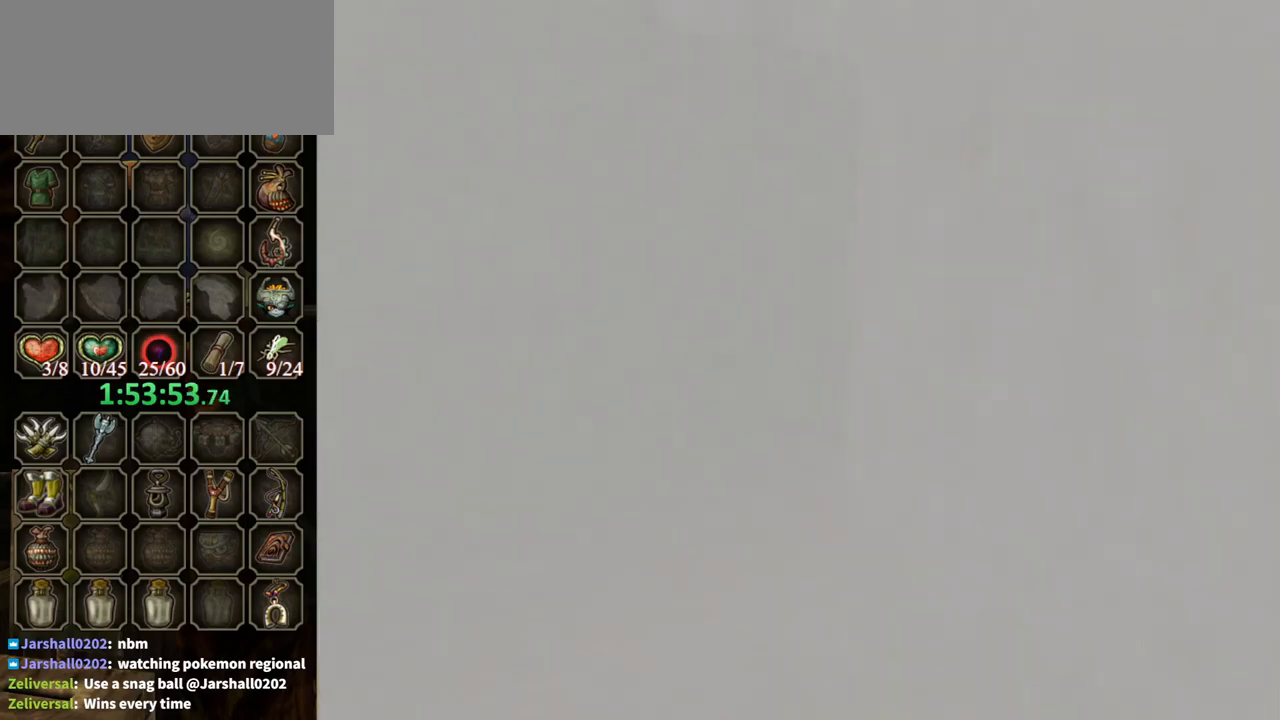
{"buttons": [], "left_stick": "up-left", "right_stick": "center", "events": []}
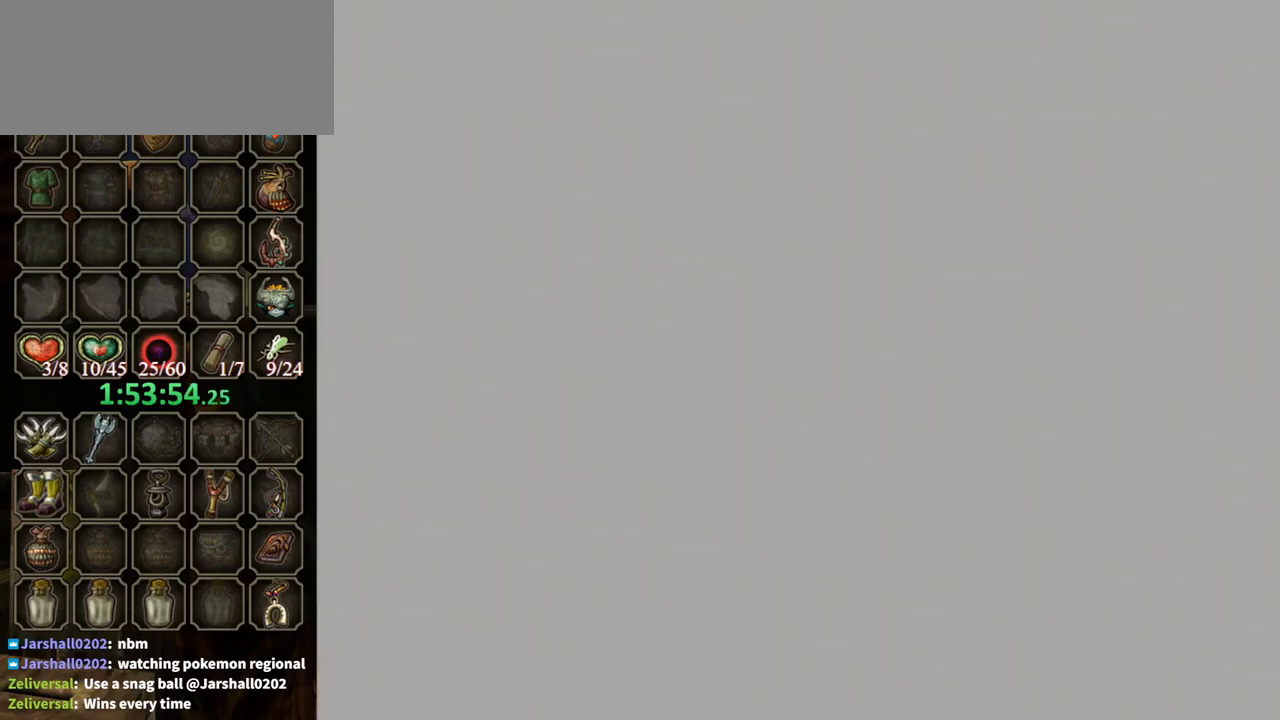
{"buttons": [], "left_stick": "up-left", "right_stick": "center", "events": []}
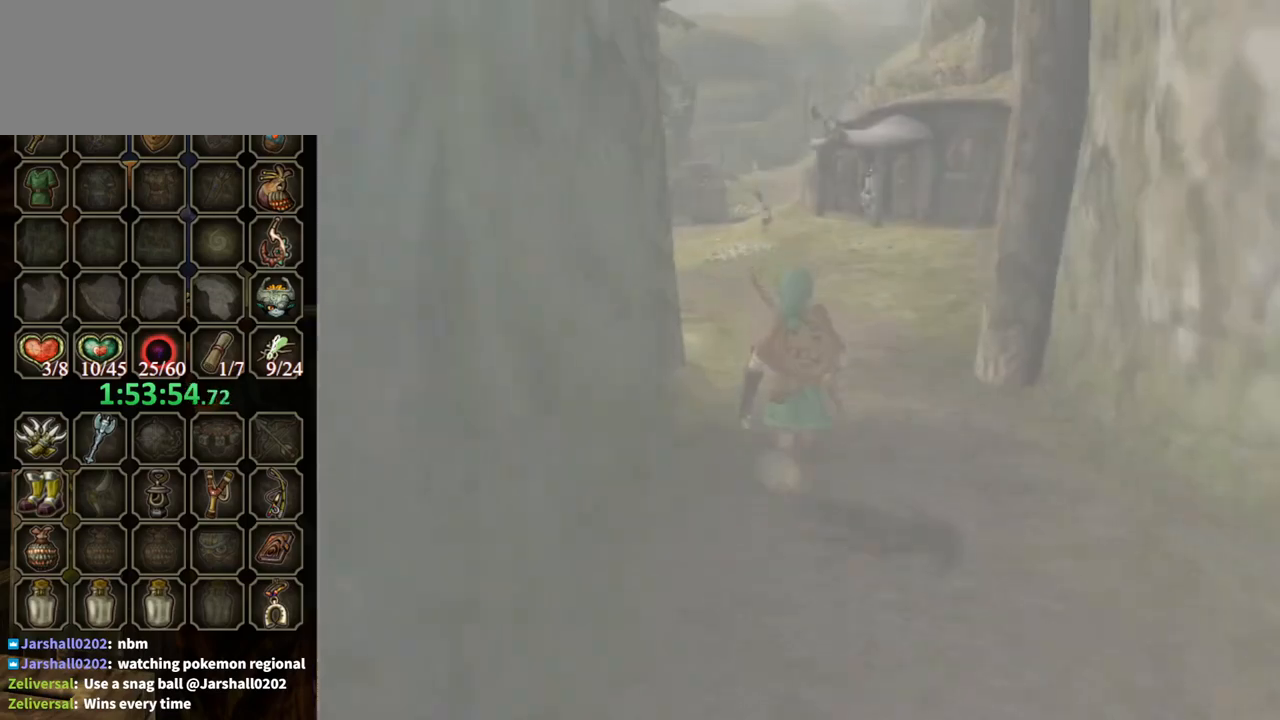
{"buttons": [], "left_stick": "up-left", "right_stick": "center", "events": []}
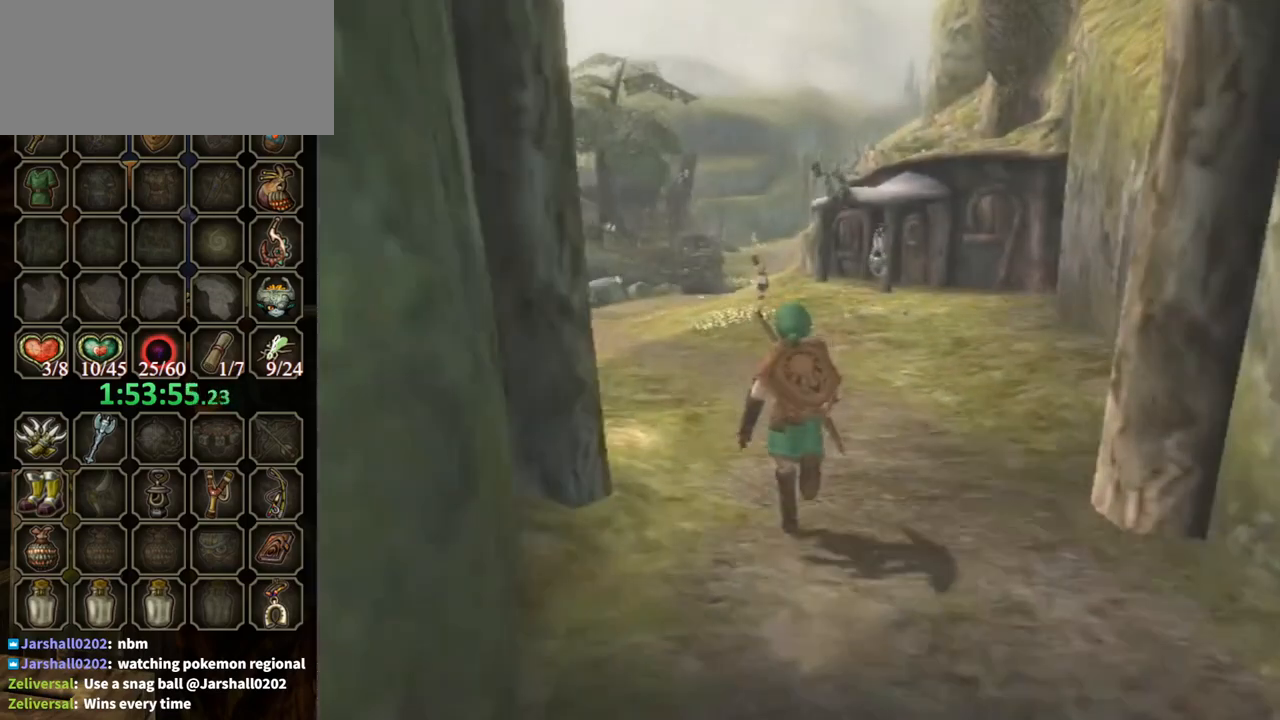
{"buttons": [], "left_stick": "up", "right_stick": "center", "events": [[200, "A", "down"], [233, "A", "up"], [267, "L1", "down"], [267, "left_stick", "center"], [467, "L1", "up"], [467, "left_stick", "up"]]}
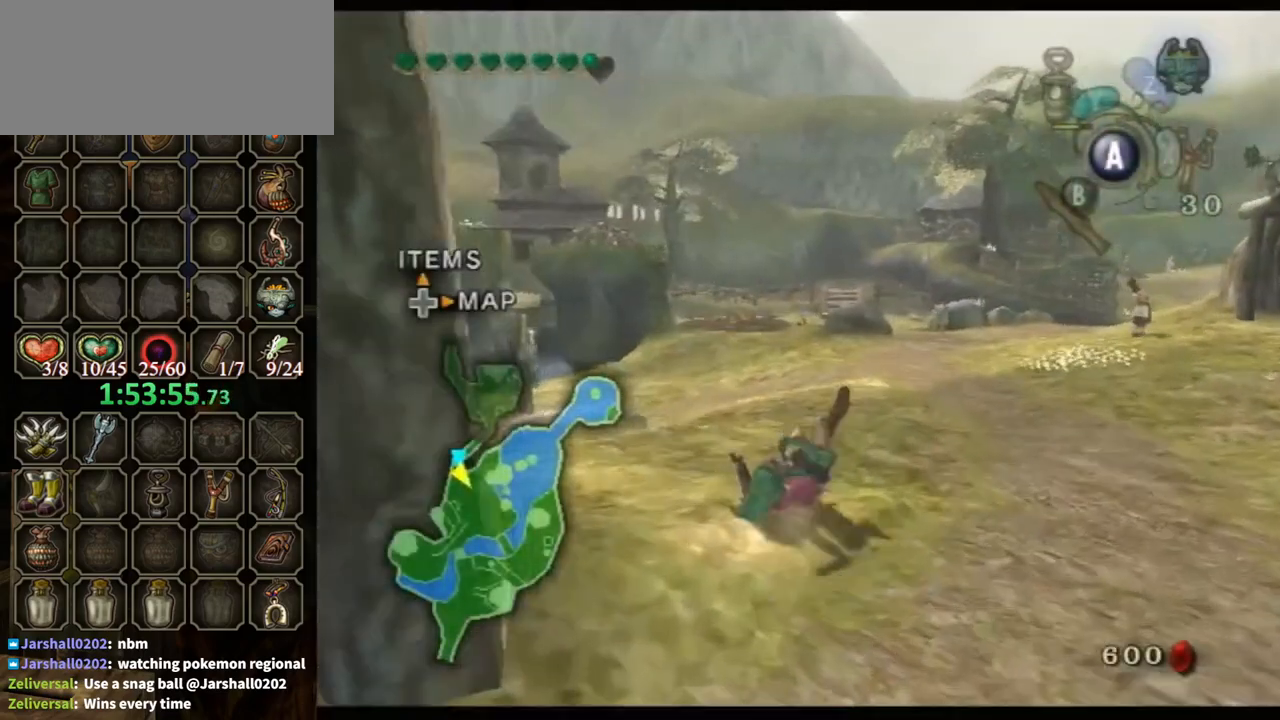
{"buttons": ["A"], "left_stick": "up", "right_stick": "center", "events": [[367, "A", "down"], [433, "A", "up"], [500, "A", "down"]]}